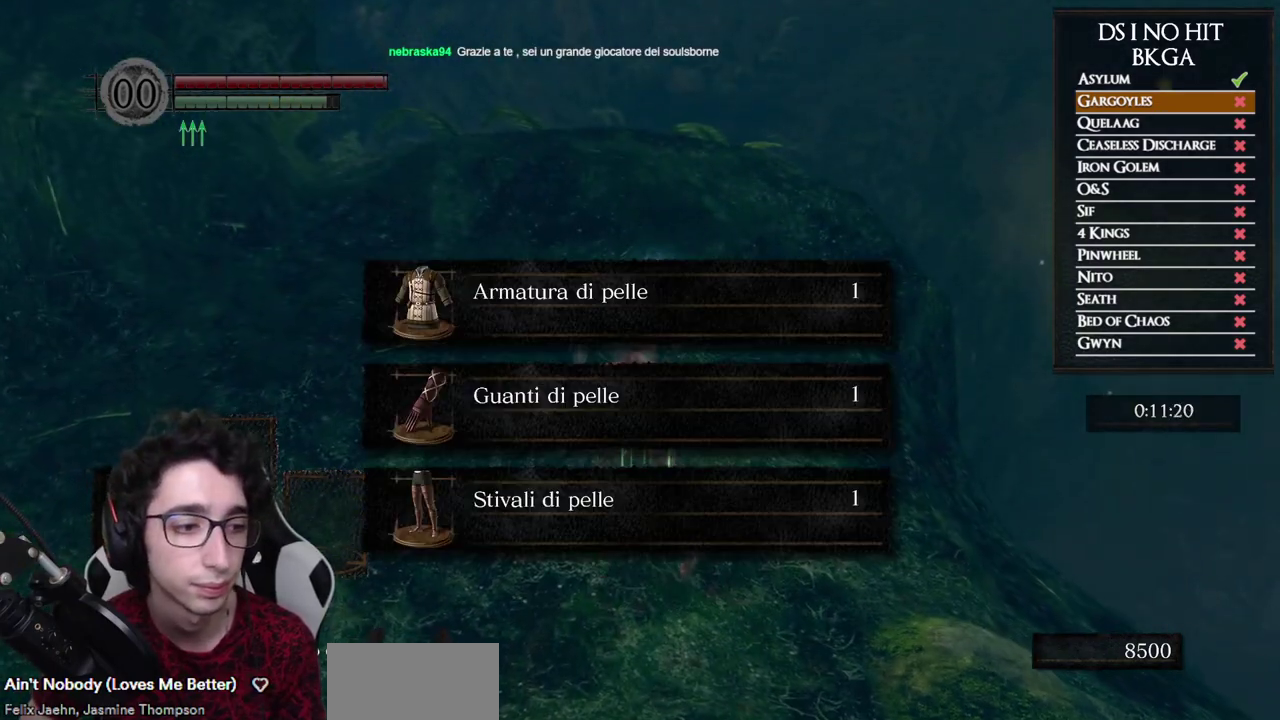
Gameplay with a controller (Xbox layout); each line is a JSON object with the inputs held at the frame after it. "events" lists button and stick changes between this image and that frame as [ms after this image, input, new state], when the widget could be followed in between. Not read: L2 R2.
{"buttons": ["A"], "left_stick": "up", "right_stick": "center", "events": [[100, "A", "up"], [150, "A", "down"], [250, "A", "up"], [267, "left_stick", "center"], [300, "A", "down"], [400, "A", "up"], [467, "A", "down"], [500, "left_stick", "up"]]}
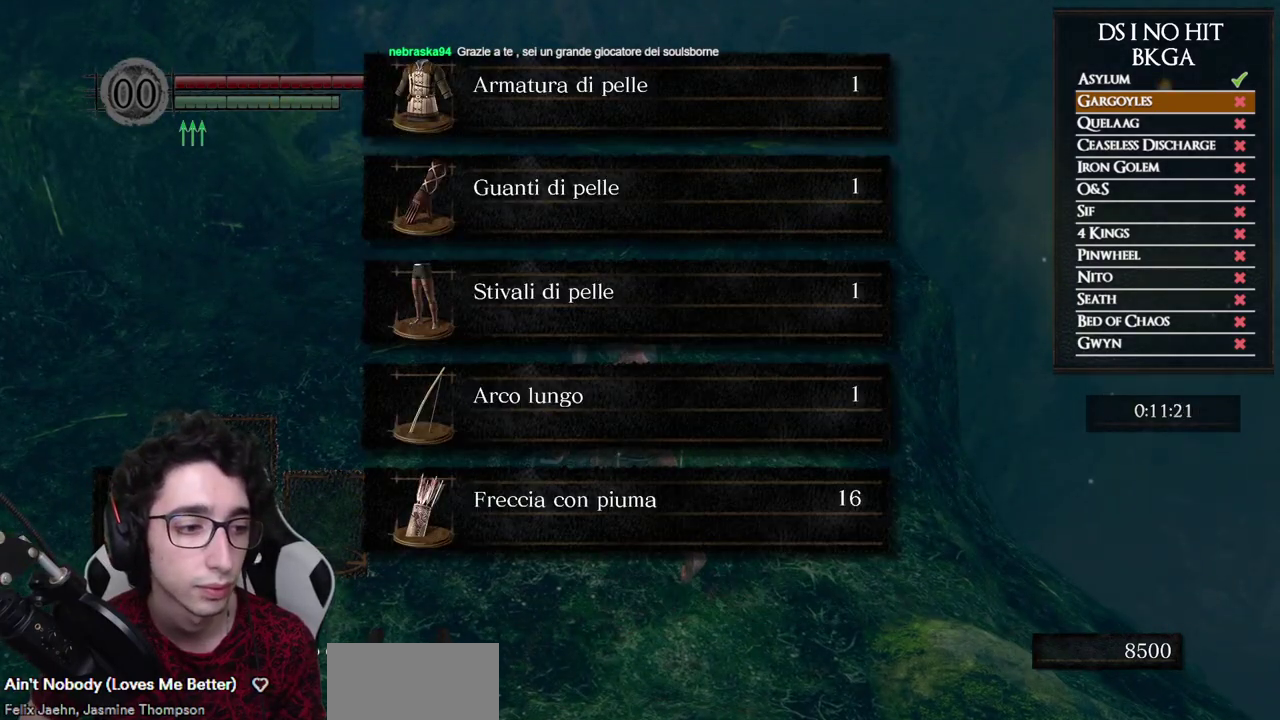
{"buttons": ["A"], "left_stick": "up", "right_stick": "center", "events": [[67, "A", "up"], [133, "A", "down"], [217, "A", "up"], [283, "A", "down"], [367, "A", "up"], [433, "A", "down"]]}
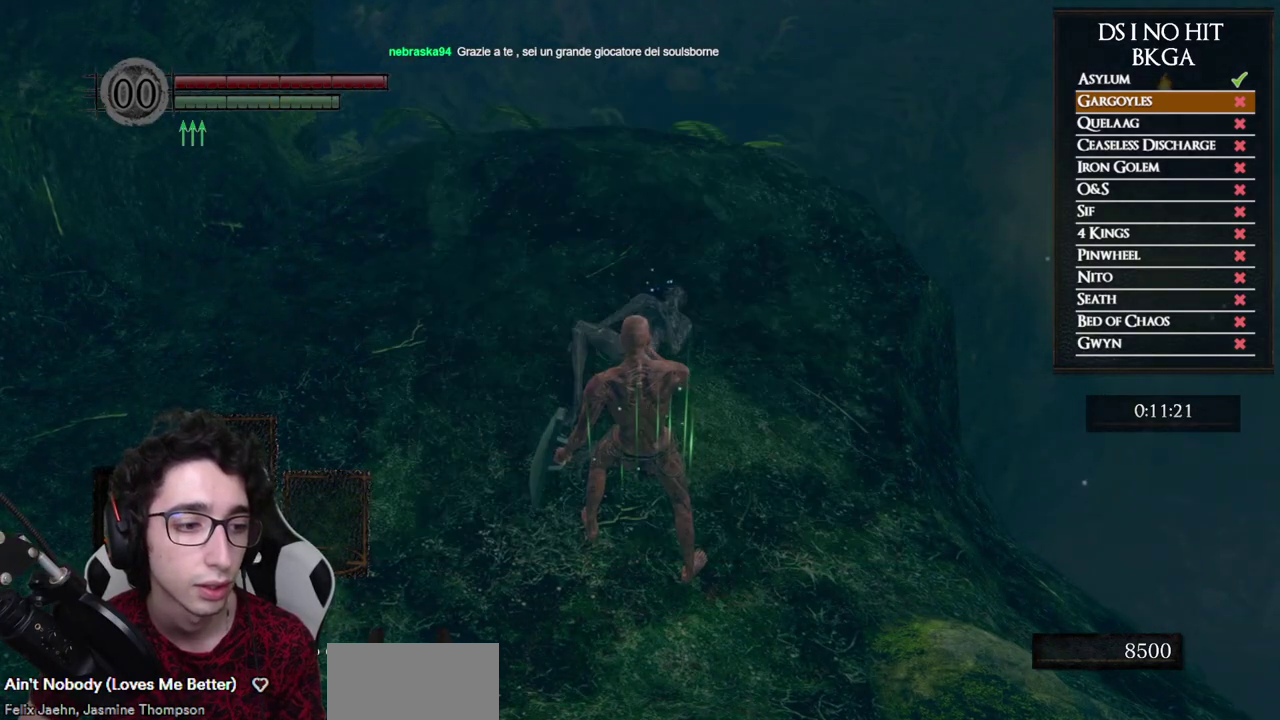
{"buttons": ["B"], "left_stick": "up", "right_stick": "center", "events": [[17, "A", "up"], [183, "right_stick", "left"], [300, "right_stick", "center"], [367, "B", "down"]]}
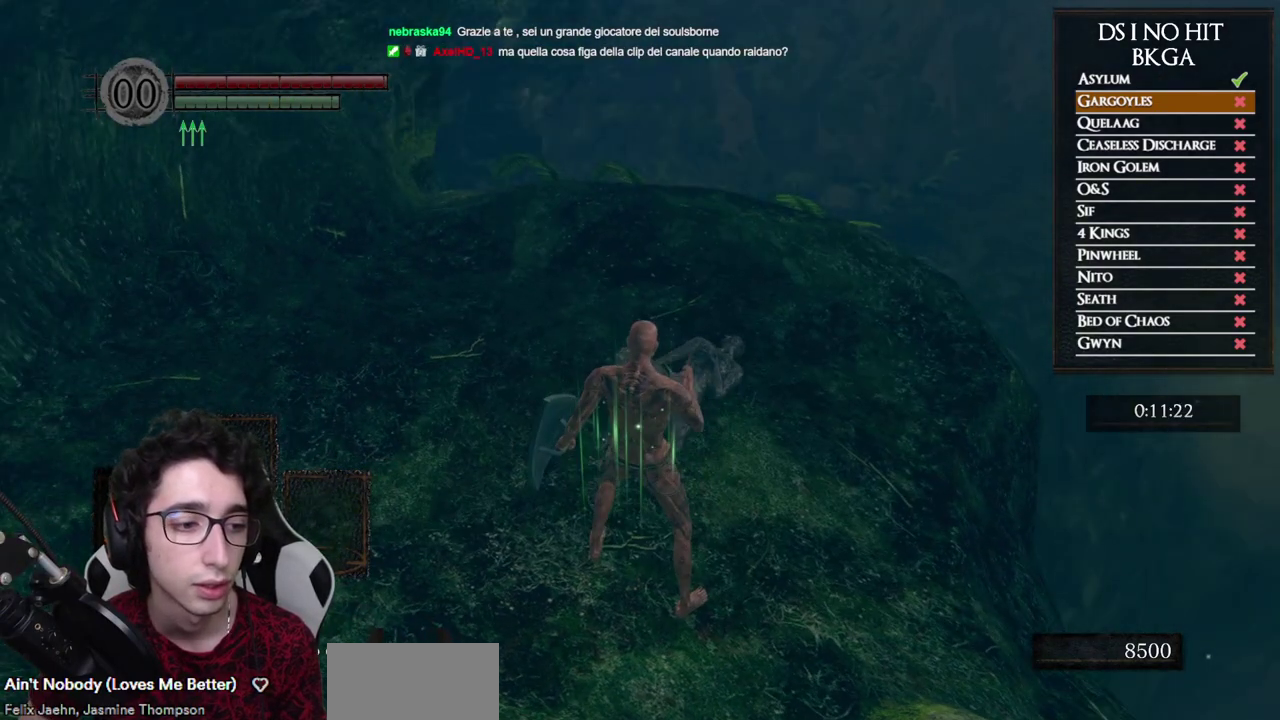
{"buttons": ["B"], "left_stick": "up", "right_stick": "center", "events": []}
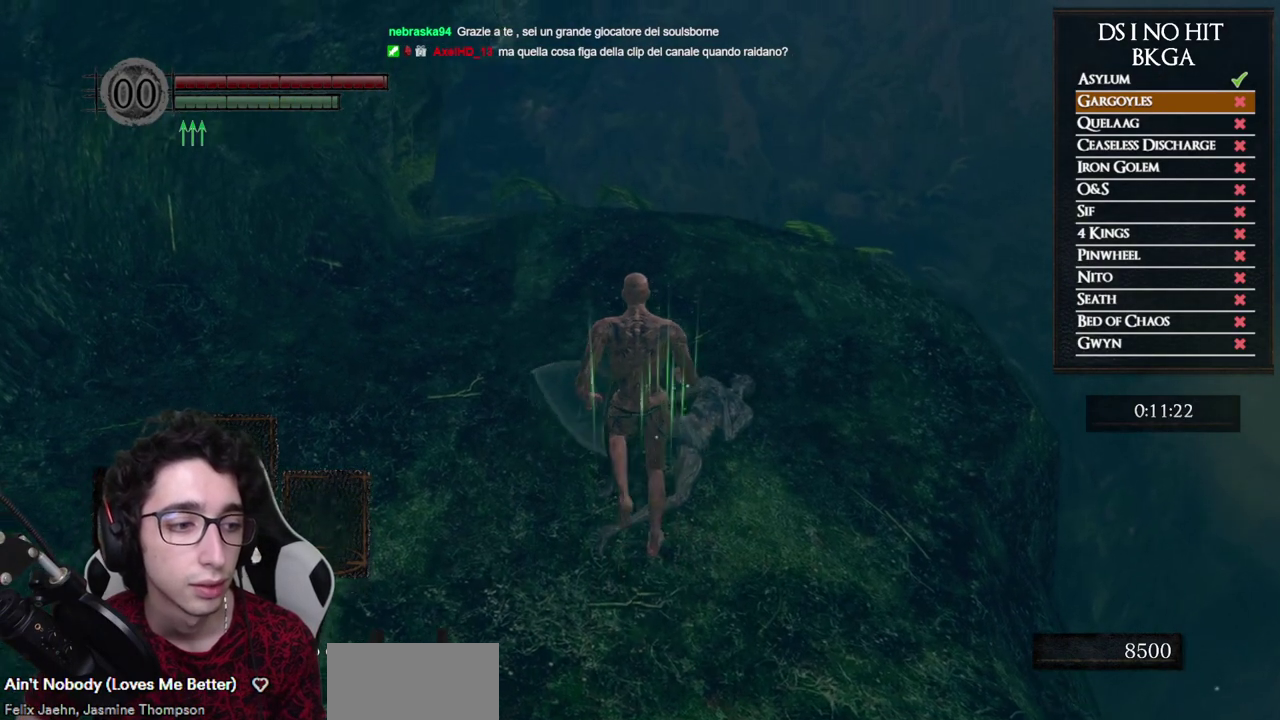
{"buttons": ["B"], "left_stick": "up", "right_stick": "center", "events": [[400, "B", "up"], [500, "B", "down"]]}
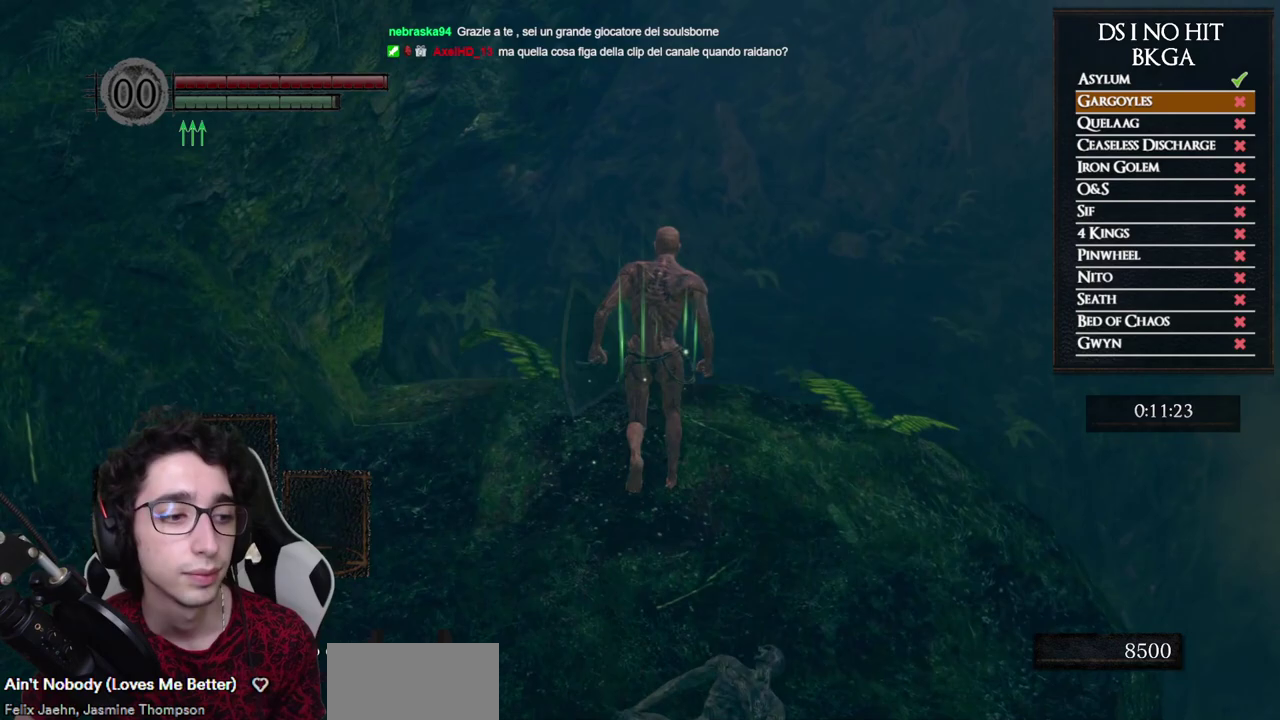
{"buttons": [], "left_stick": "up", "right_stick": "right", "events": [[83, "B", "up"], [150, "B", "down"], [233, "B", "up"], [367, "right_stick", "right"]]}
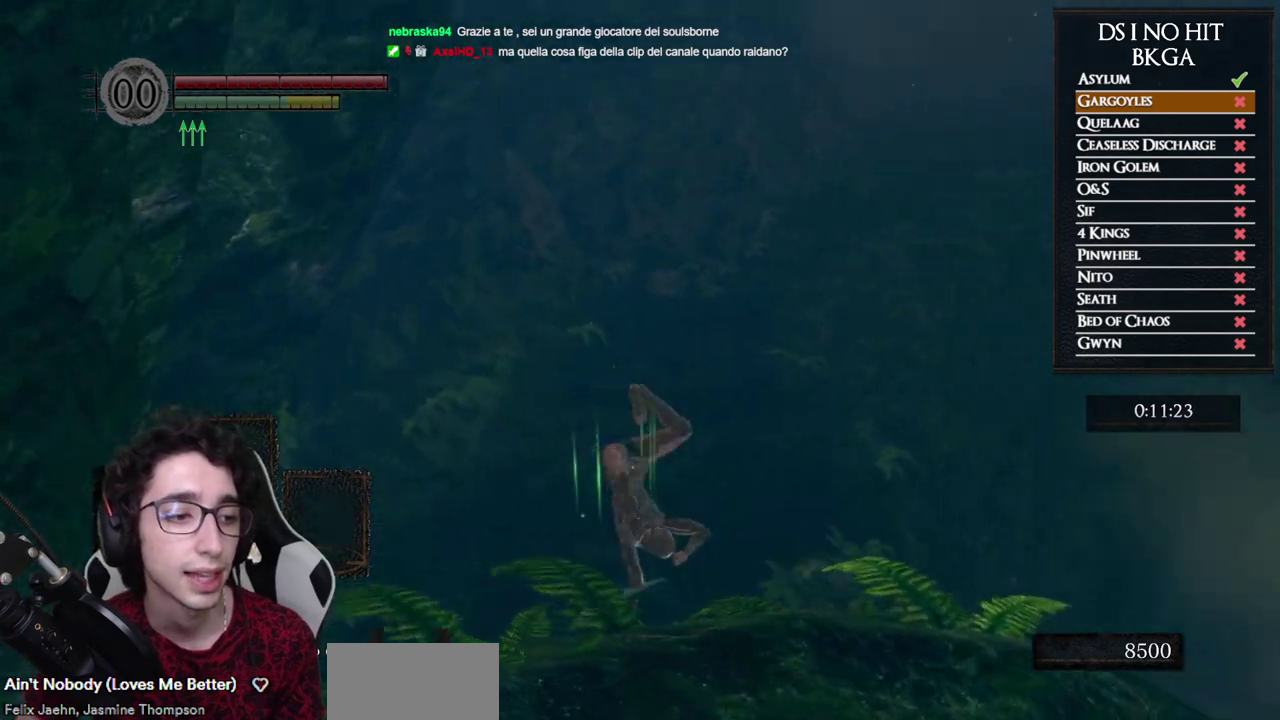
{"buttons": ["B"], "left_stick": "up", "right_stick": "center", "events": [[17, "right_stick", "center"], [133, "B", "down"], [250, "B", "up"], [300, "B", "down"], [417, "B", "up"], [467, "B", "down"]]}
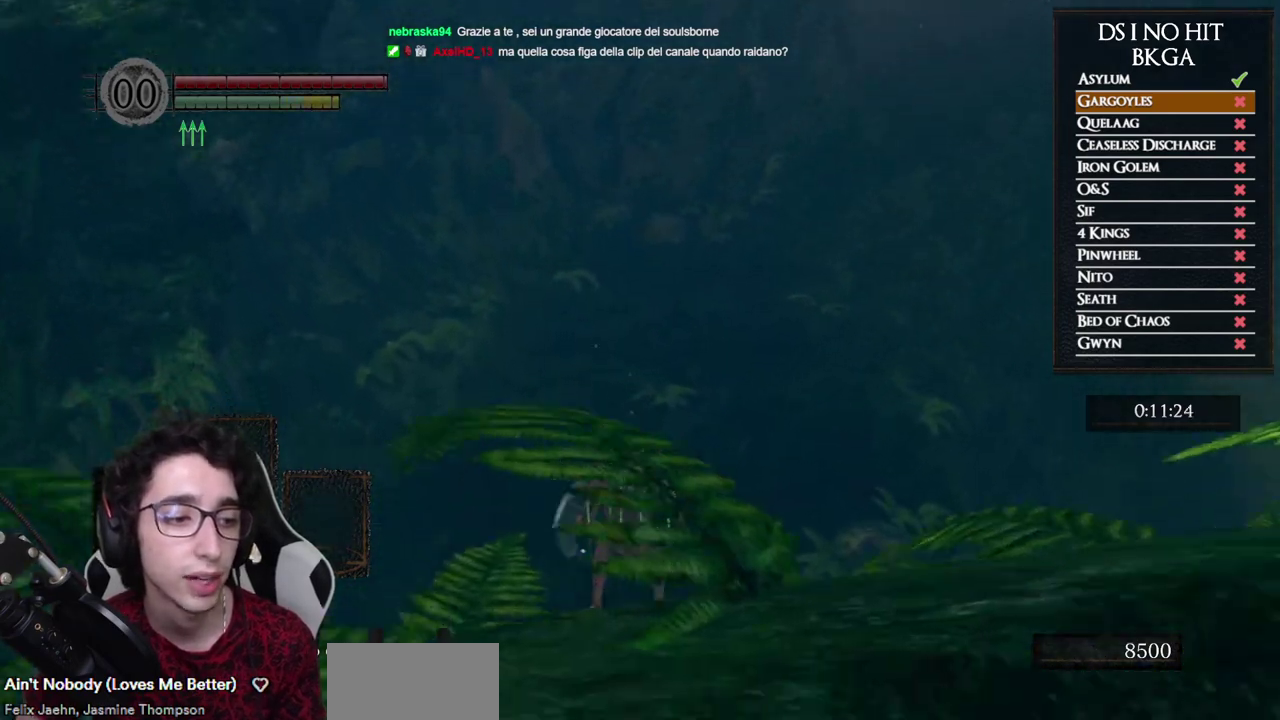
{"buttons": ["B"], "left_stick": "up", "right_stick": "center", "events": [[83, "B", "up"], [133, "B", "down"], [250, "B", "up"], [300, "B", "down"], [400, "B", "up"], [450, "B", "down"]]}
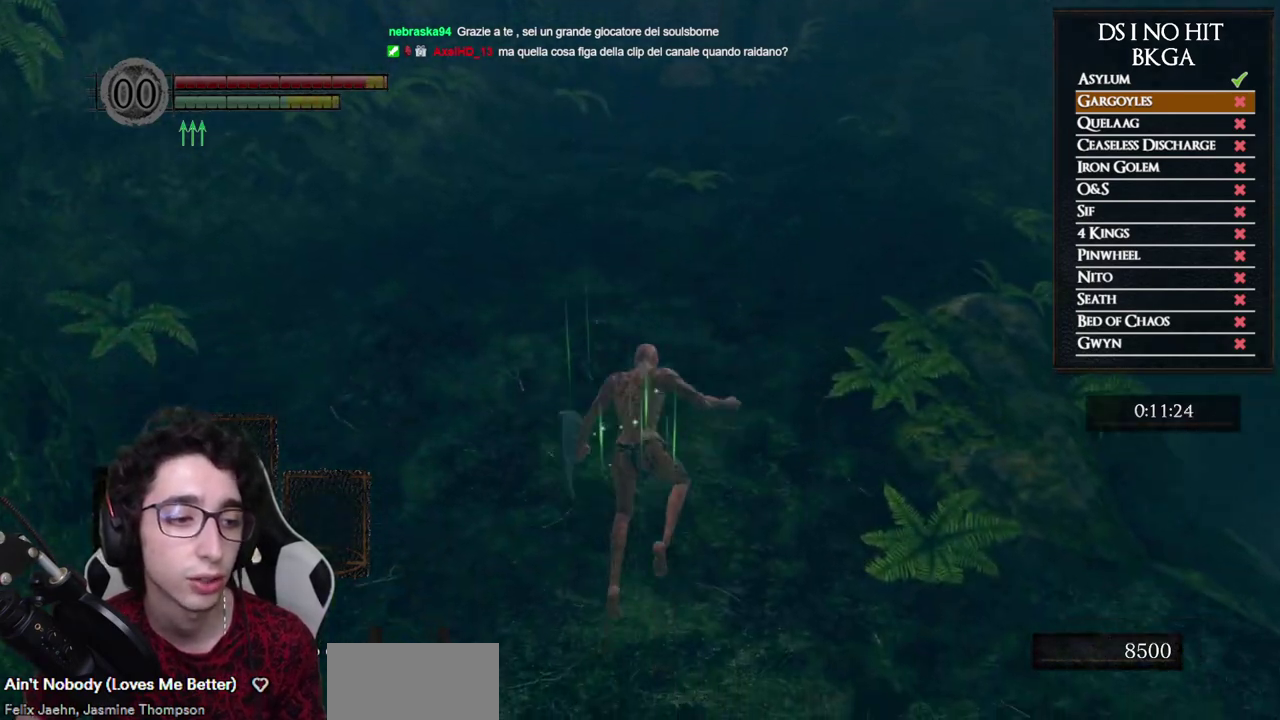
{"buttons": [], "left_stick": "up", "right_stick": "up", "events": [[33, "B", "up"], [233, "right_stick", "up"], [350, "right_stick", "center"], [483, "right_stick", "up"]]}
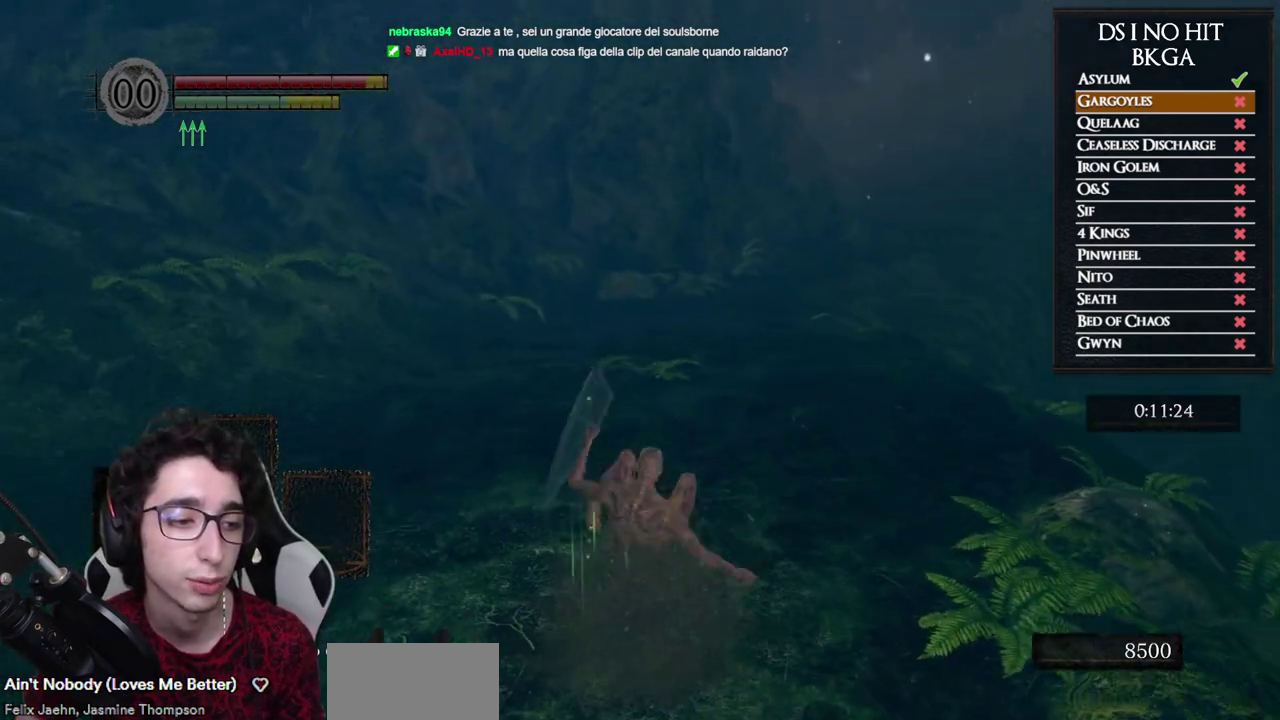
{"buttons": ["B"], "left_stick": "up", "right_stick": "center", "events": [[50, "right_stick", "center"], [183, "right_stick", "right"], [250, "right_stick", "center"], [333, "B", "down"]]}
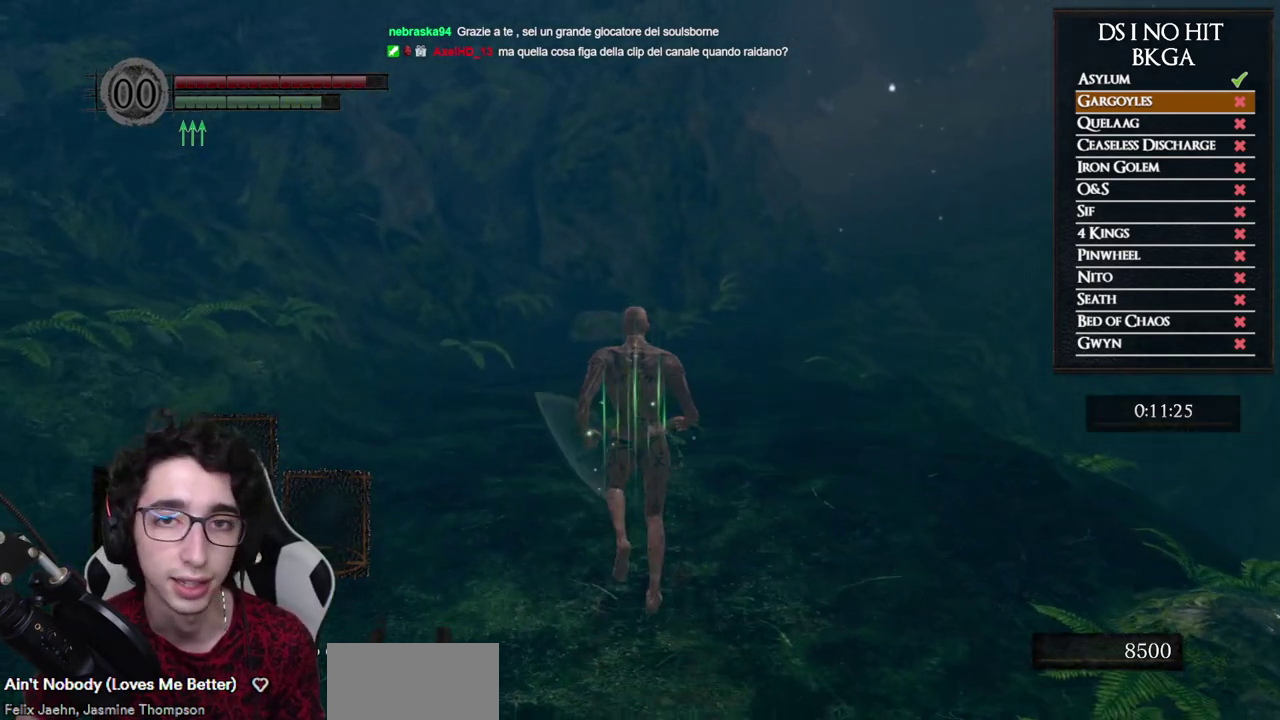
{"buttons": ["B"], "left_stick": "up", "right_stick": "center", "events": []}
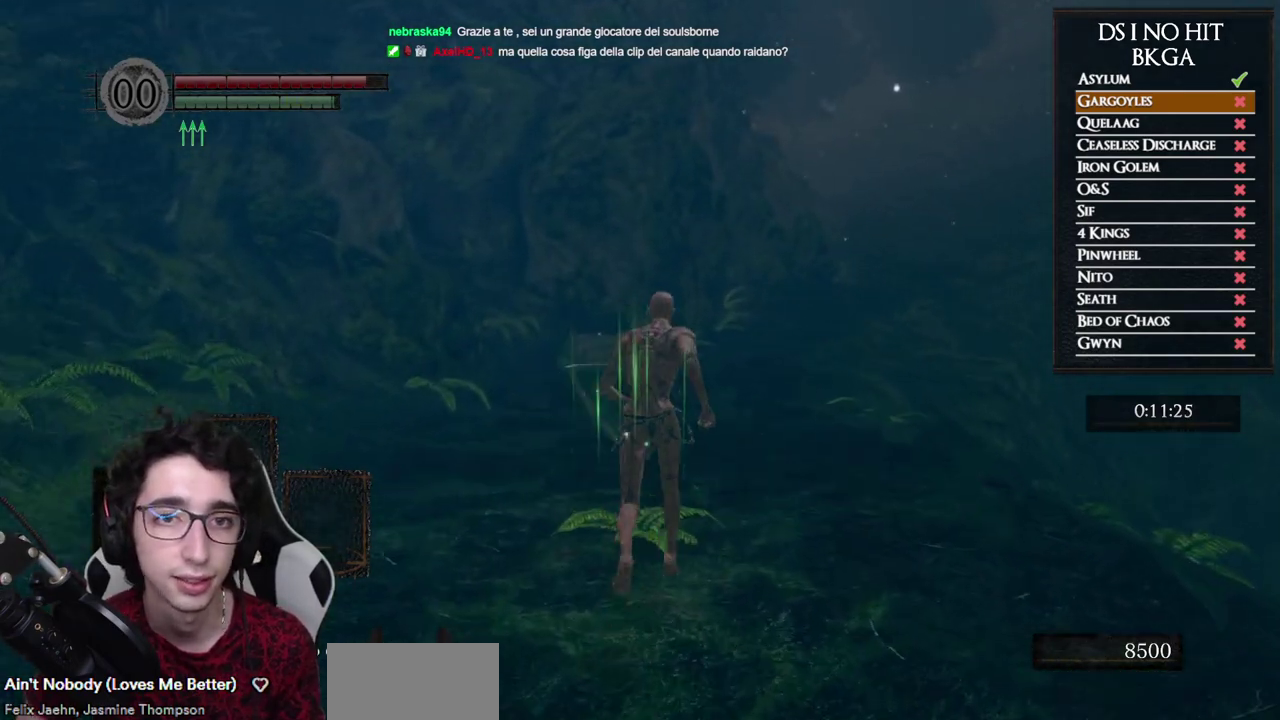
{"buttons": ["B"], "left_stick": "up", "right_stick": "center", "events": []}
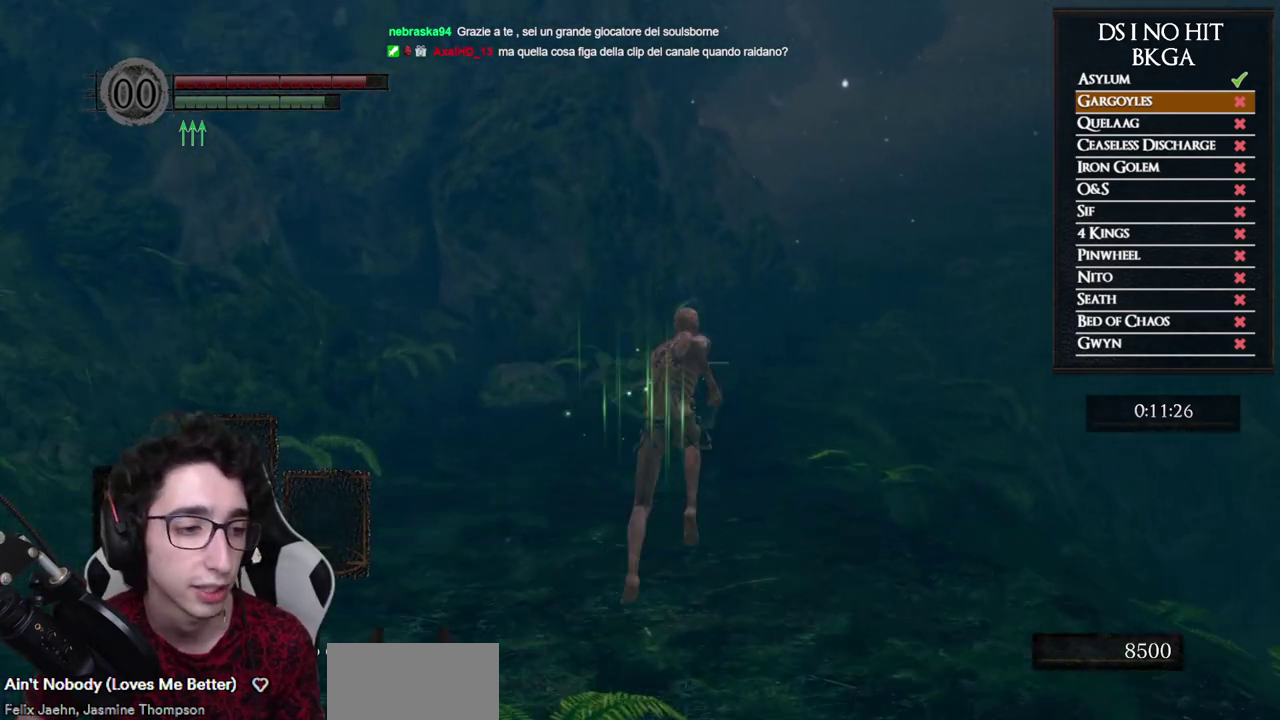
{"buttons": ["B"], "left_stick": "up", "right_stick": "center", "events": []}
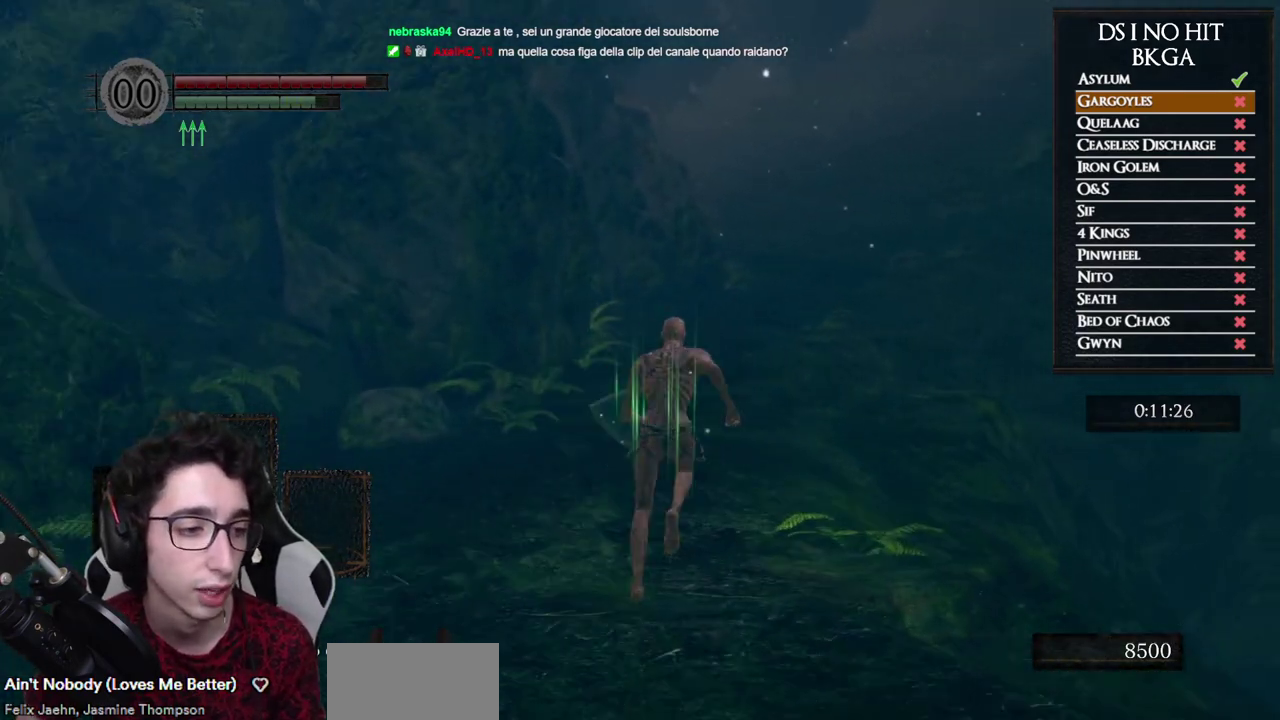
{"buttons": ["B"], "left_stick": "up", "right_stick": "center", "events": []}
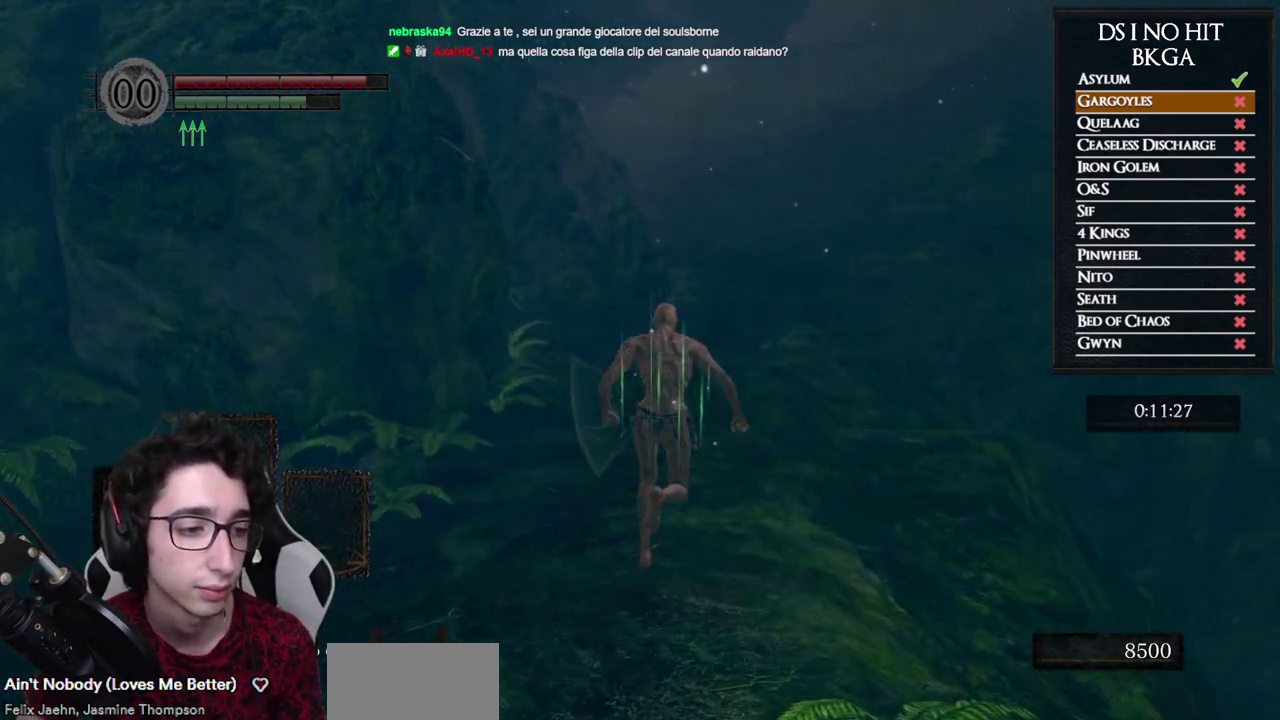
{"buttons": ["B"], "left_stick": "up", "right_stick": "center", "events": []}
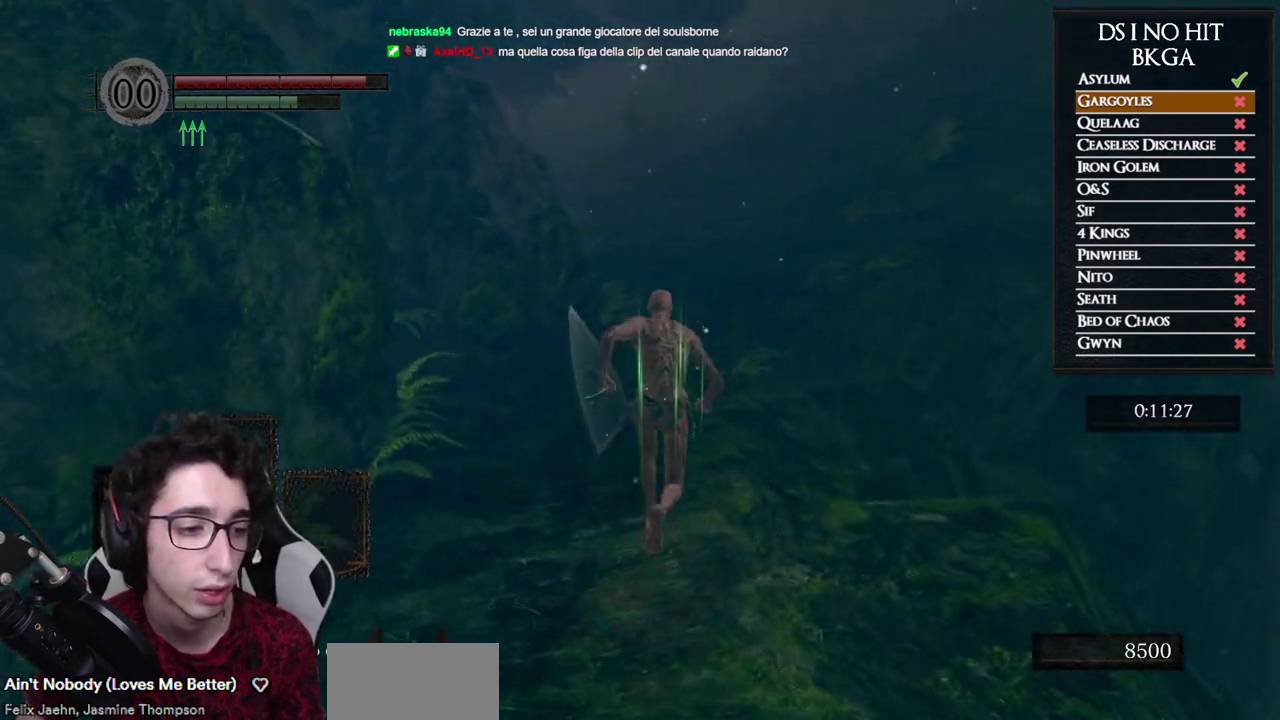
{"buttons": ["B"], "left_stick": "up", "right_stick": "center", "events": []}
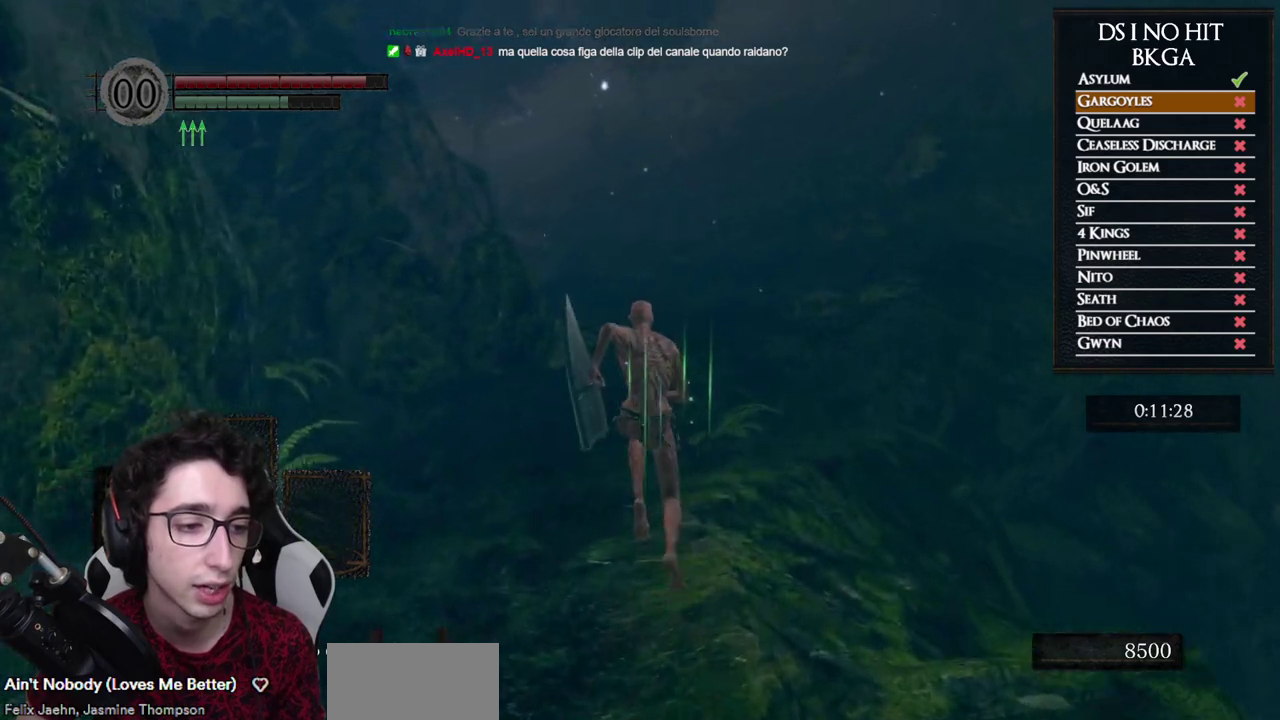
{"buttons": ["B"], "left_stick": "up", "right_stick": "center", "events": []}
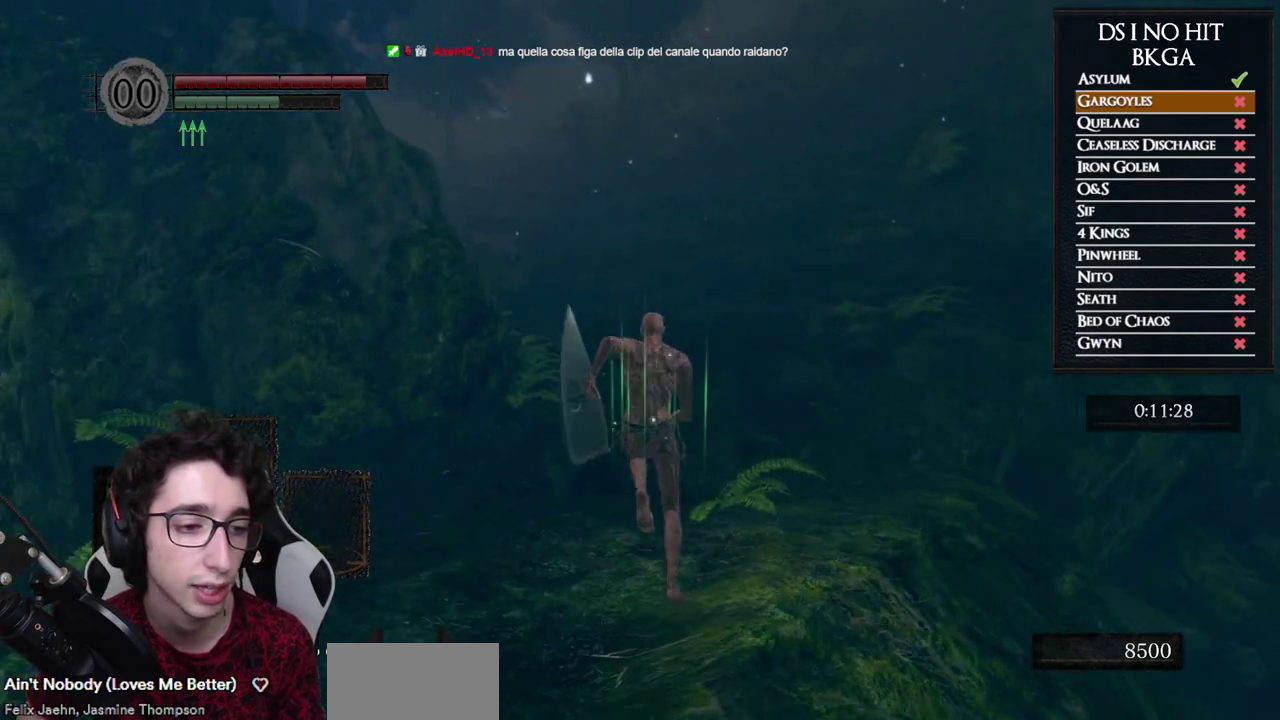
{"buttons": ["B"], "left_stick": "up", "right_stick": "center", "events": []}
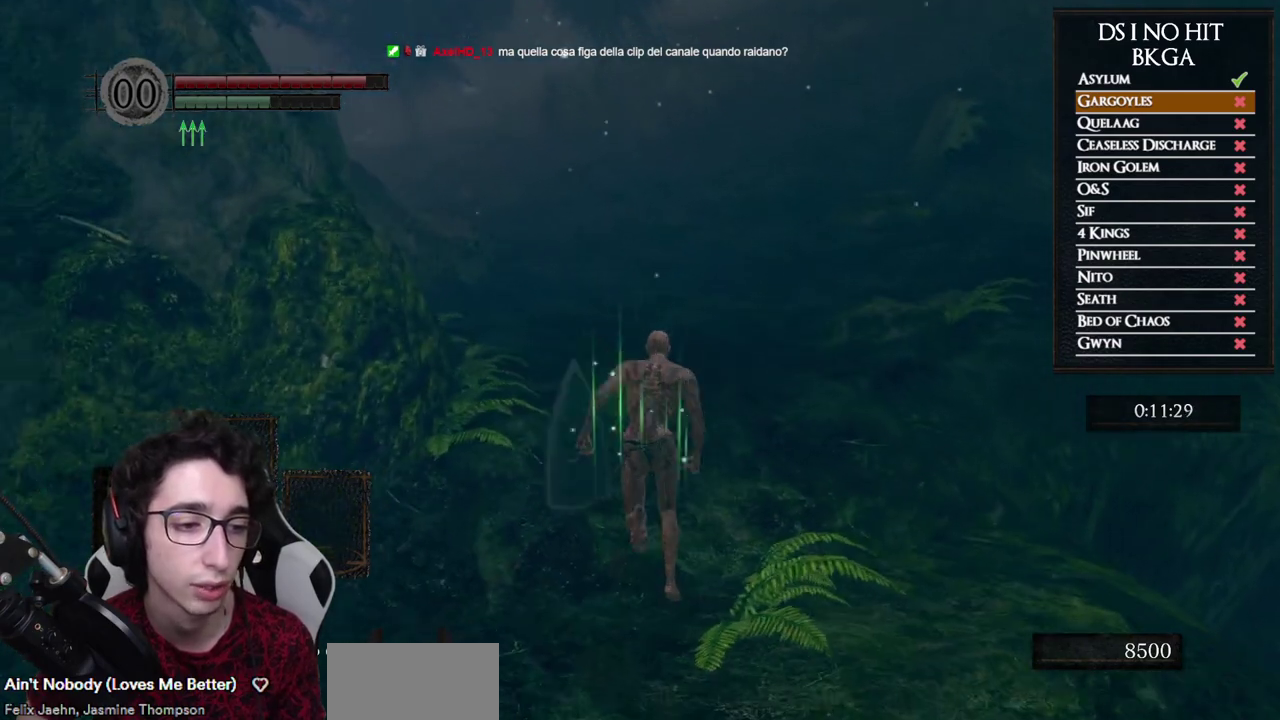
{"buttons": ["B"], "left_stick": "up", "right_stick": "center", "events": [[33, "B", "up"], [183, "right_stick", "up"], [300, "right_stick", "center"], [383, "B", "down"]]}
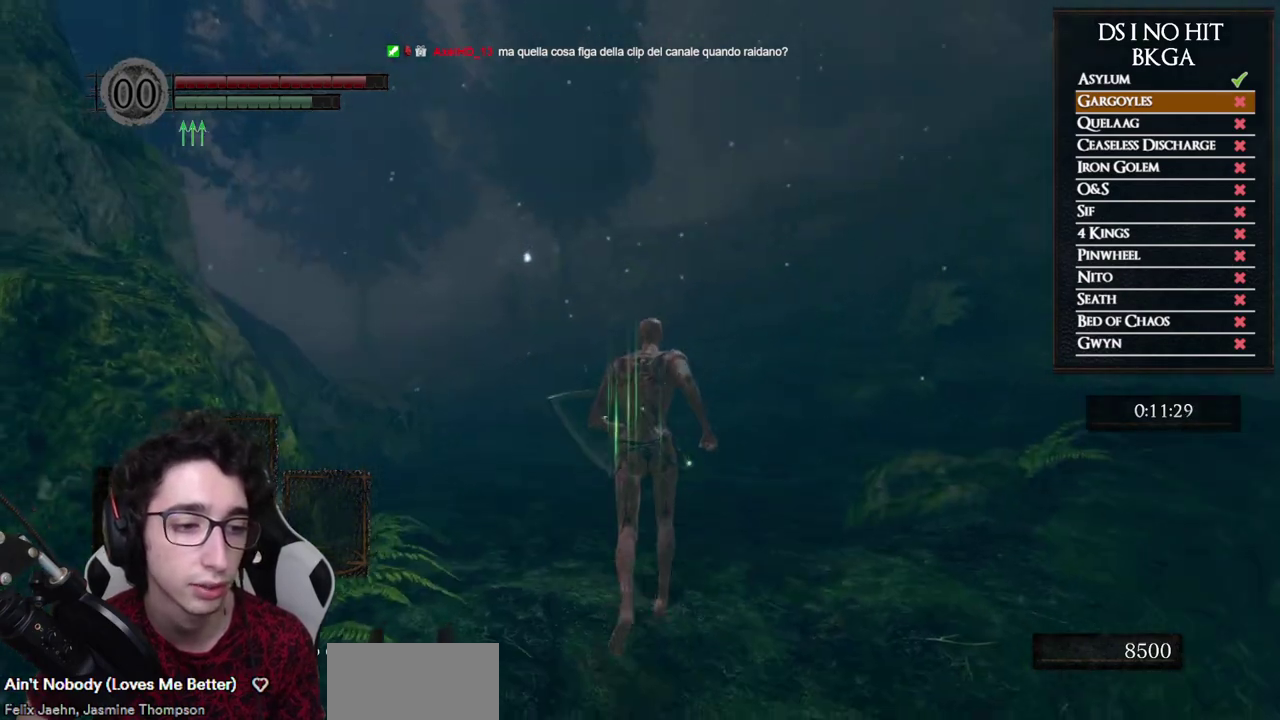
{"buttons": ["B"], "left_stick": "up", "right_stick": "center", "events": []}
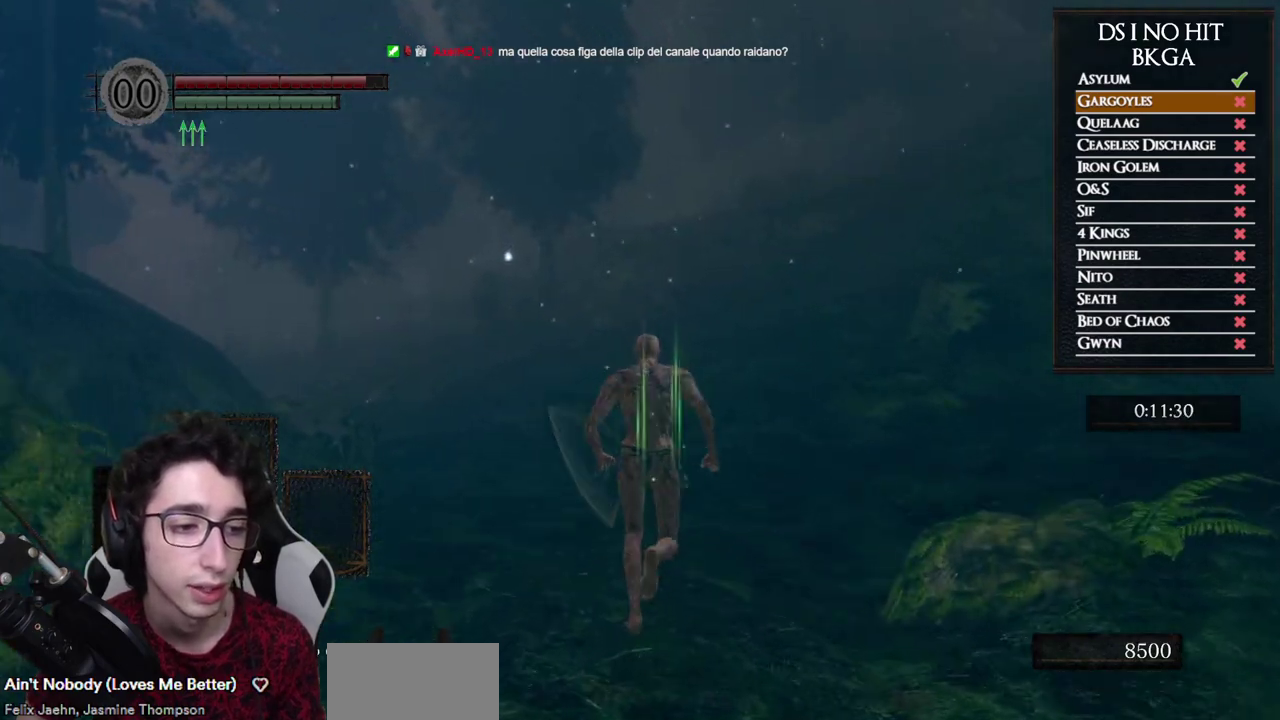
{"buttons": ["B"], "left_stick": "up", "right_stick": "center", "events": []}
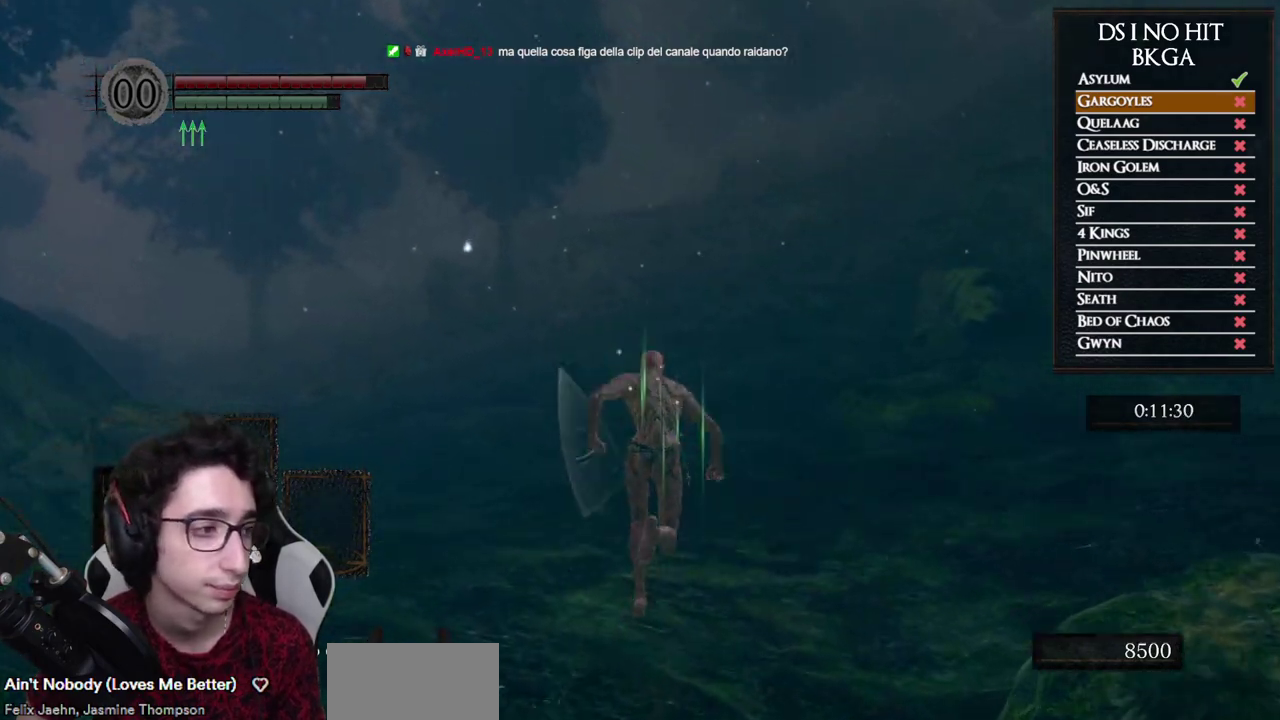
{"buttons": [], "left_stick": "up-right", "right_stick": "center"}
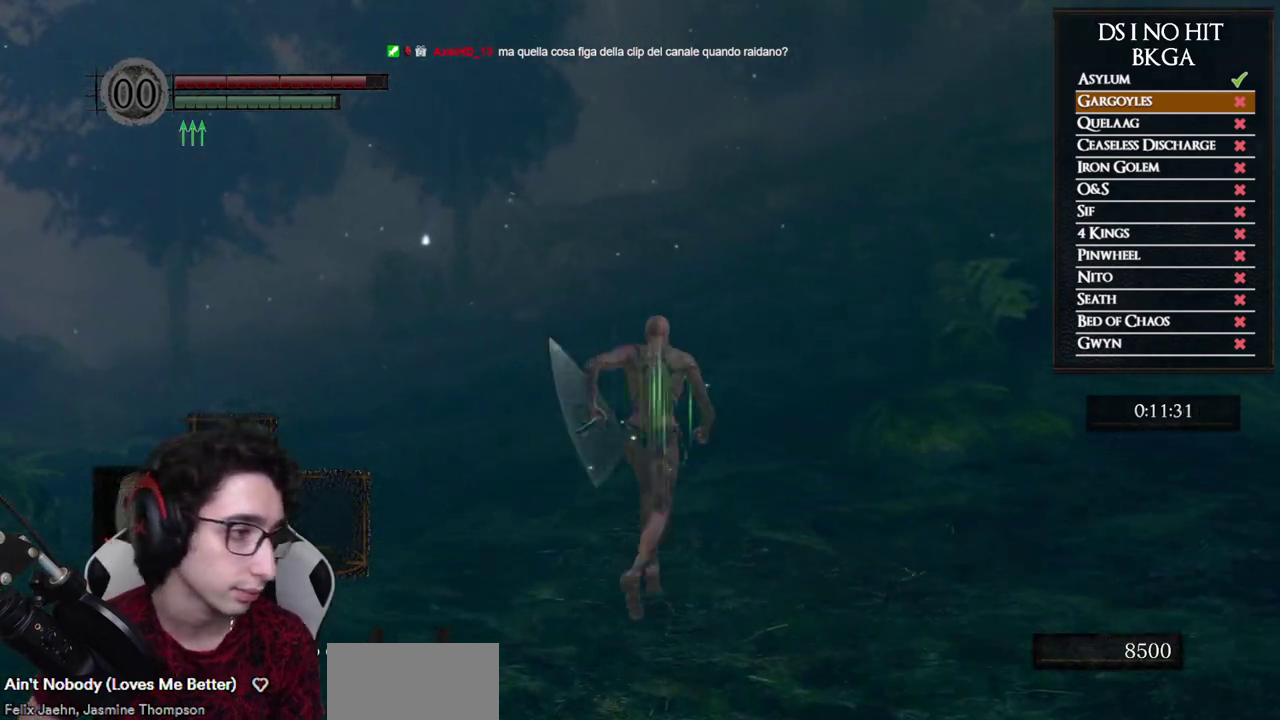
{"buttons": [], "left_stick": "center", "right_stick": "center"}